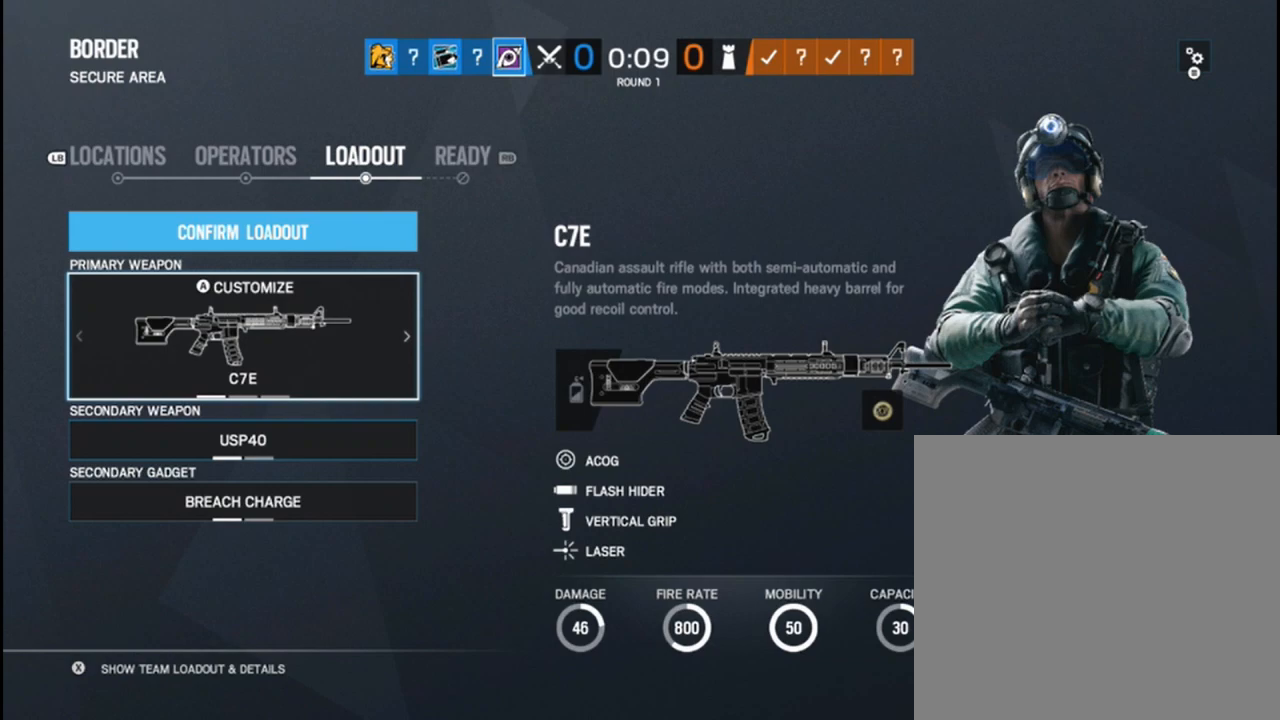
Gameplay with a controller (Xbox layout); each line is a JSON object with the inputs held at the frame after it. "events" lists button and stick changes between this image and that frame as [ms after this image, input, new state], when the widget could be followed in between.
{"buttons": [], "left_stick": "down", "right_stick": "center", "events": [[383, "left_stick", "down"]]}
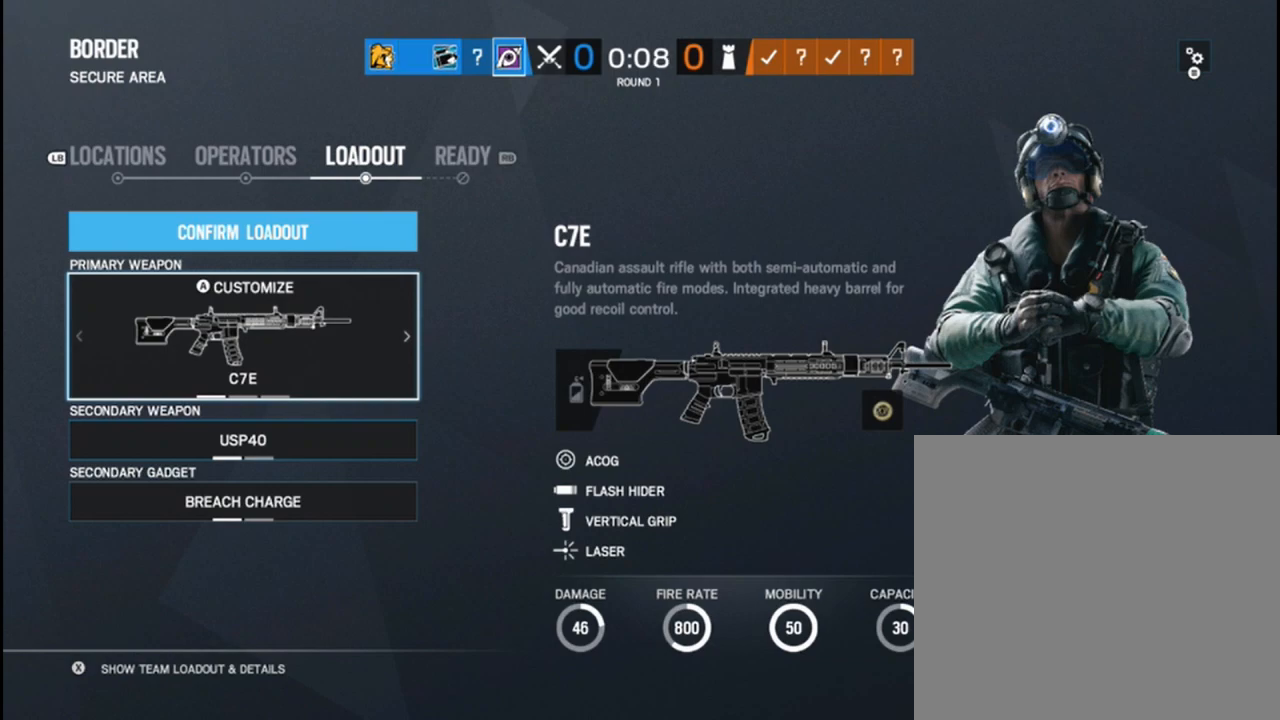
{"buttons": [], "left_stick": "center", "right_stick": "center", "events": [[17, "left_stick", "center"]]}
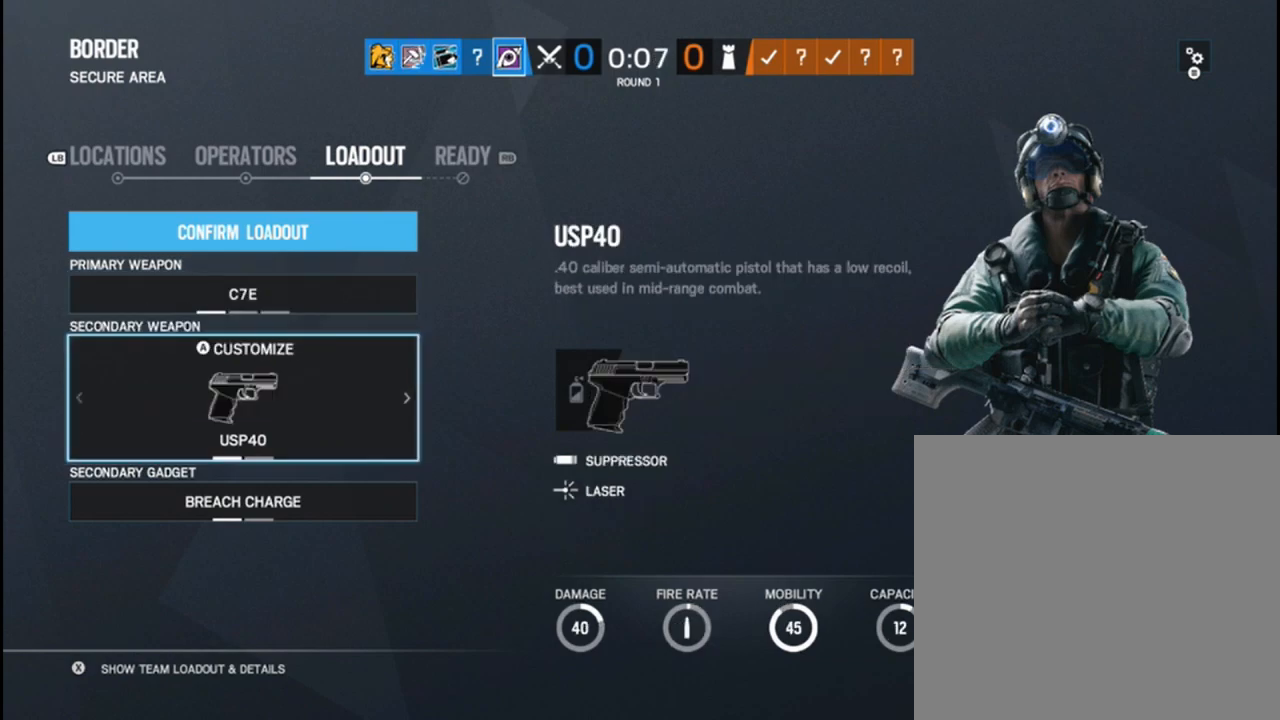
{"buttons": [], "left_stick": "center", "right_stick": "center", "events": [[217, "left_stick", "right"], [417, "left_stick", "center"]]}
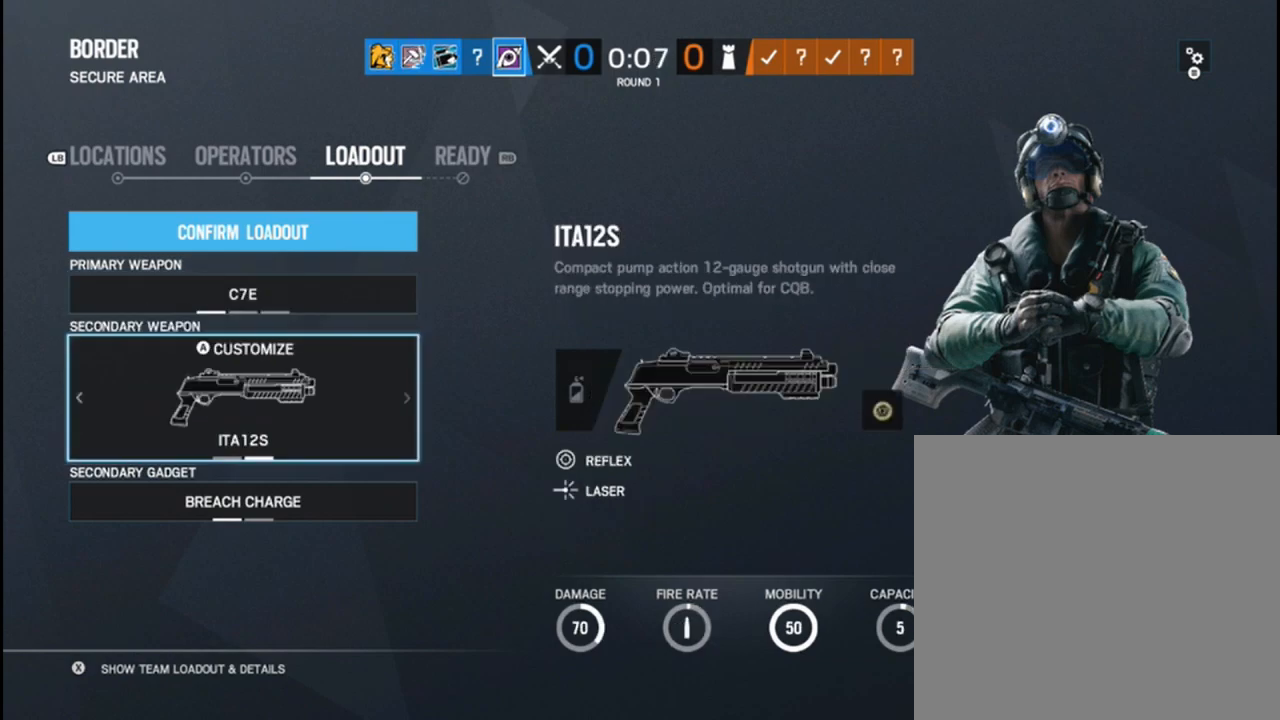
{"buttons": [], "left_stick": "center", "right_stick": "center", "events": []}
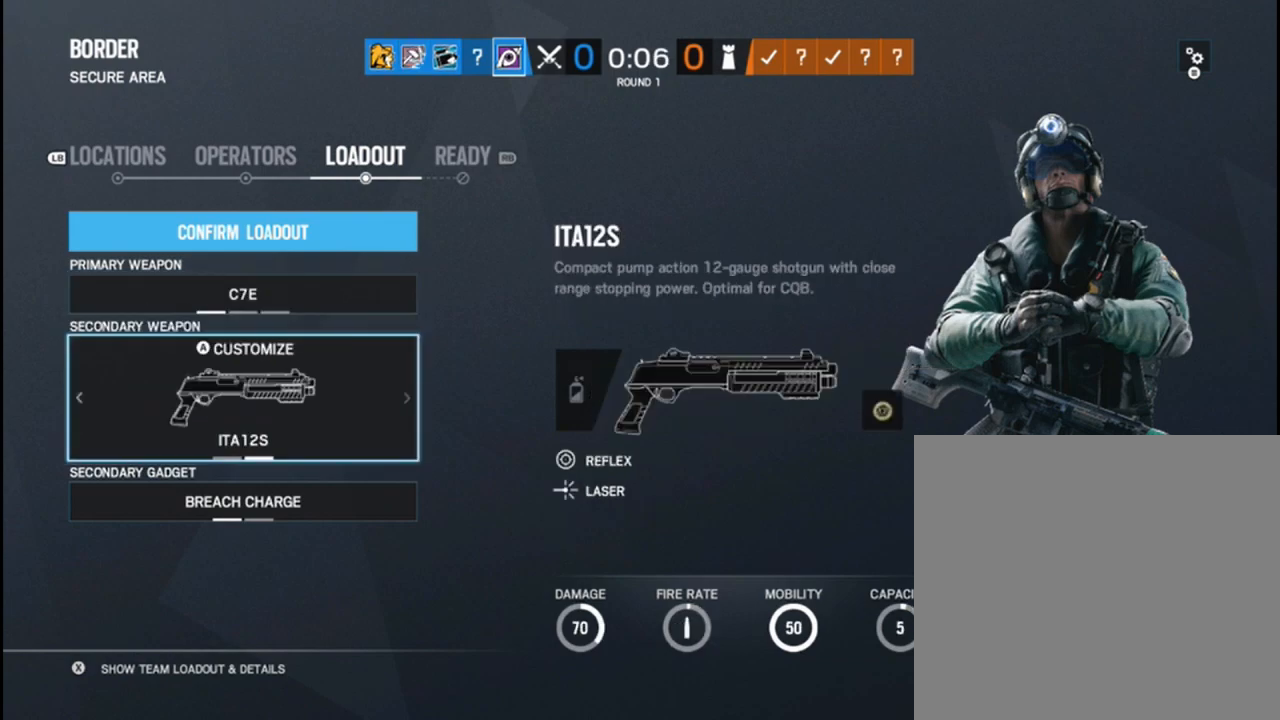
{"buttons": [], "left_stick": "left", "right_stick": "center", "events": [[250, "left_stick", "left"]]}
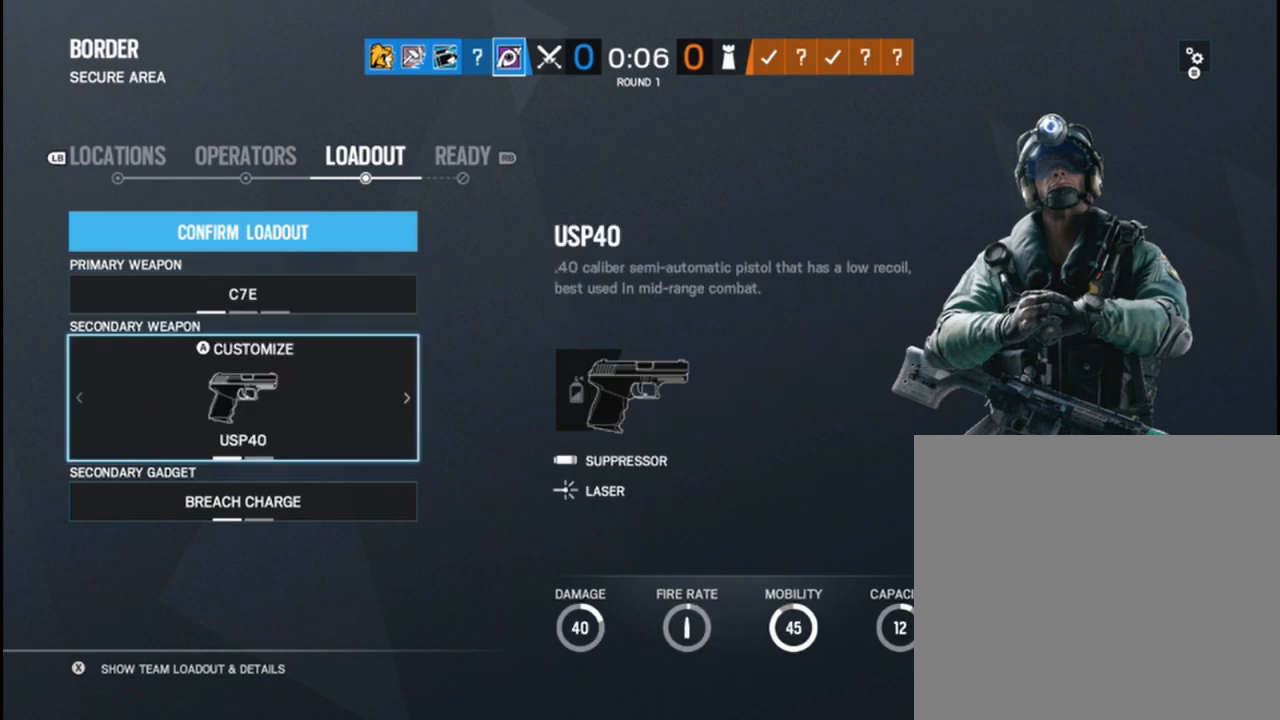
{"buttons": [], "left_stick": "center", "right_stick": "center", "events": [[83, "left_stick", "center"], [167, "left_stick", "down"], [317, "left_stick", "center"]]}
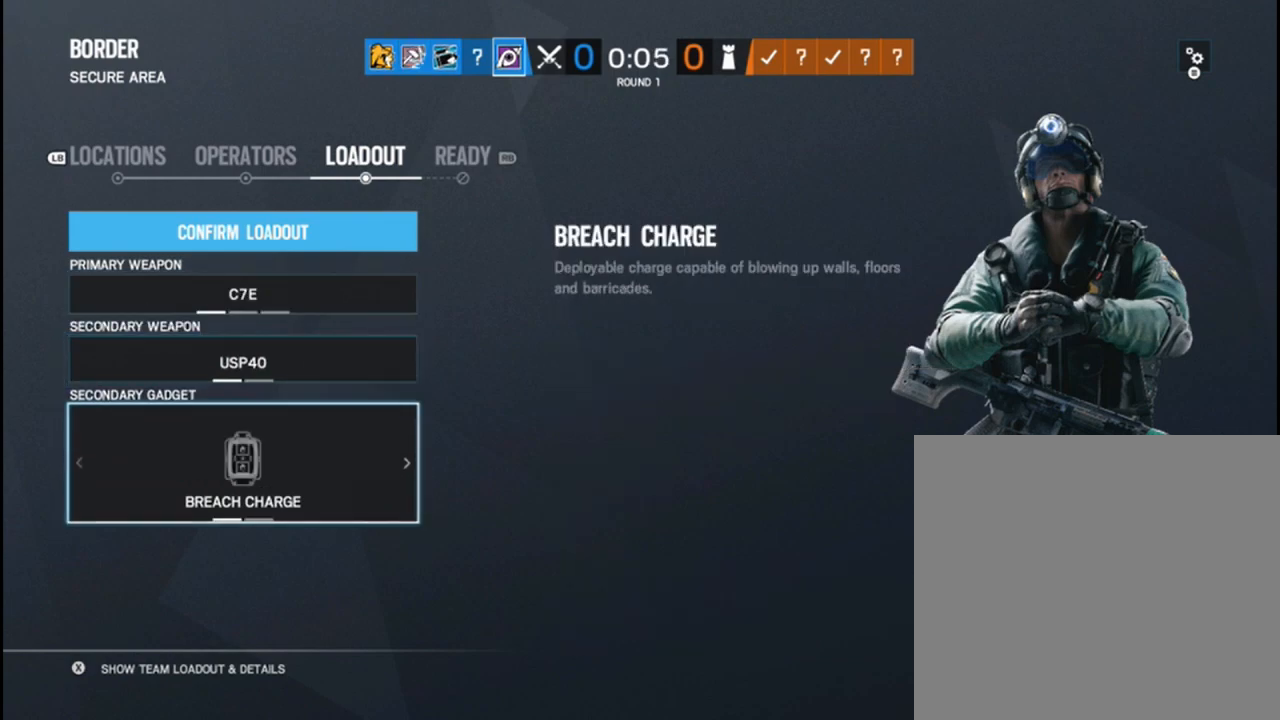
{"buttons": [], "left_stick": "center", "right_stick": "center", "events": [[100, "left_stick", "right"], [267, "left_stick", "center"]]}
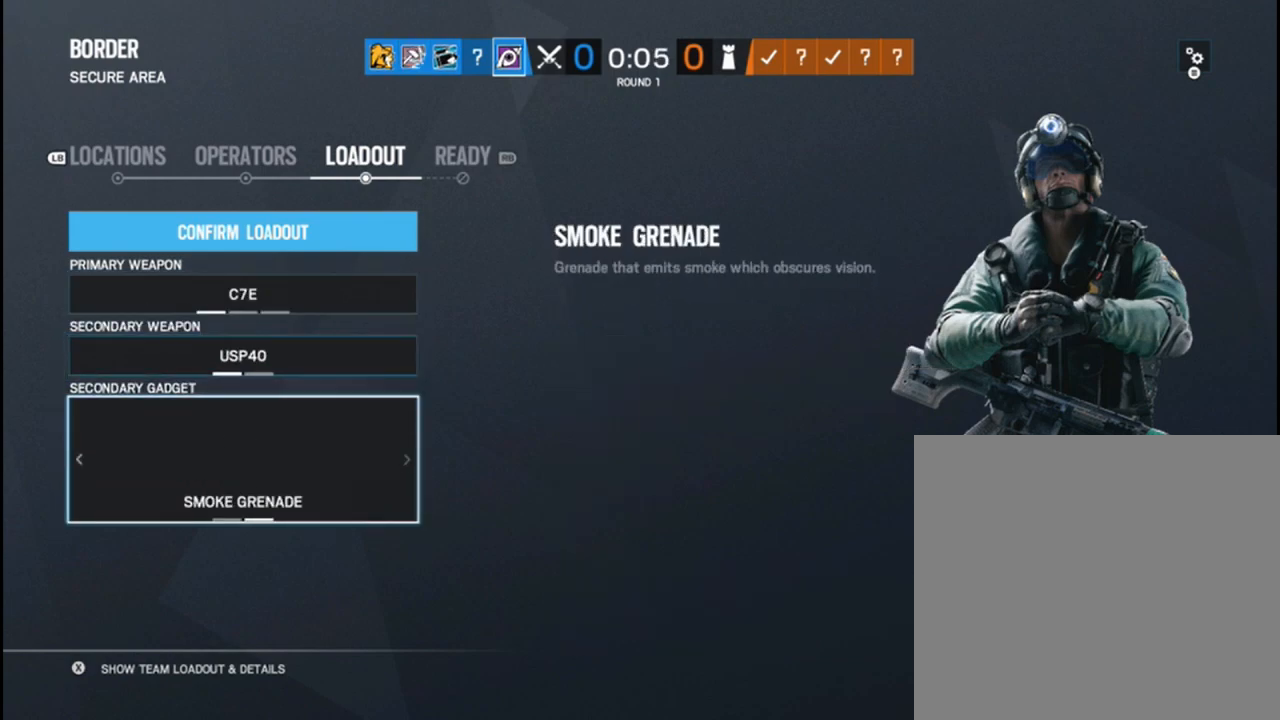
{"buttons": [], "left_stick": "left", "right_stick": "center", "events": [[400, "left_stick", "left"]]}
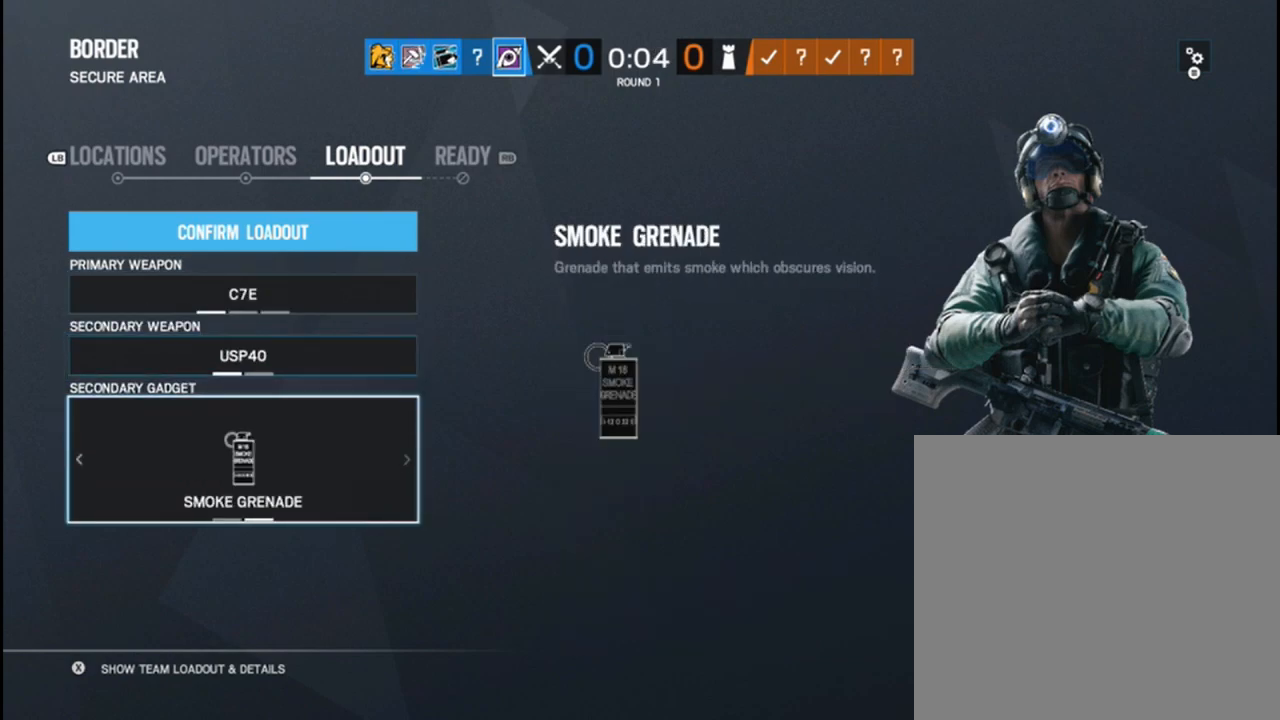
{"buttons": [], "left_stick": "center", "right_stick": "center", "events": [[83, "left_stick", "center"]]}
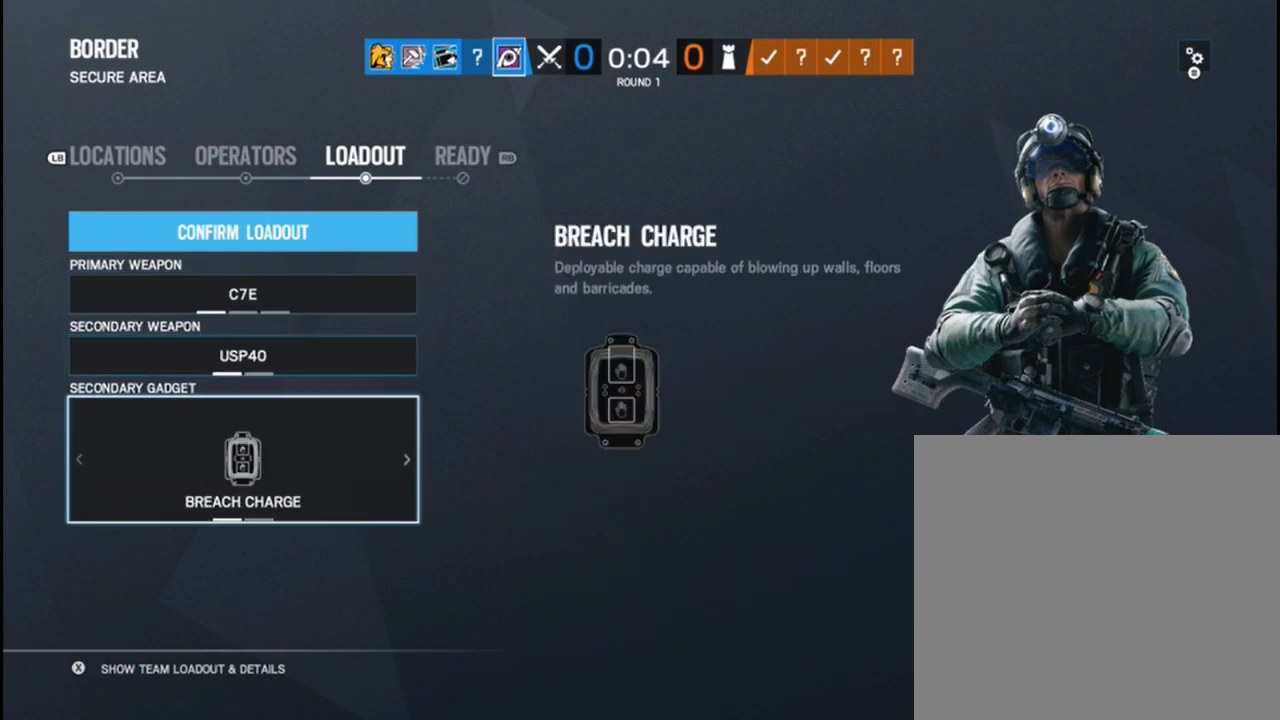
{"buttons": [], "left_stick": "center", "right_stick": "center", "events": []}
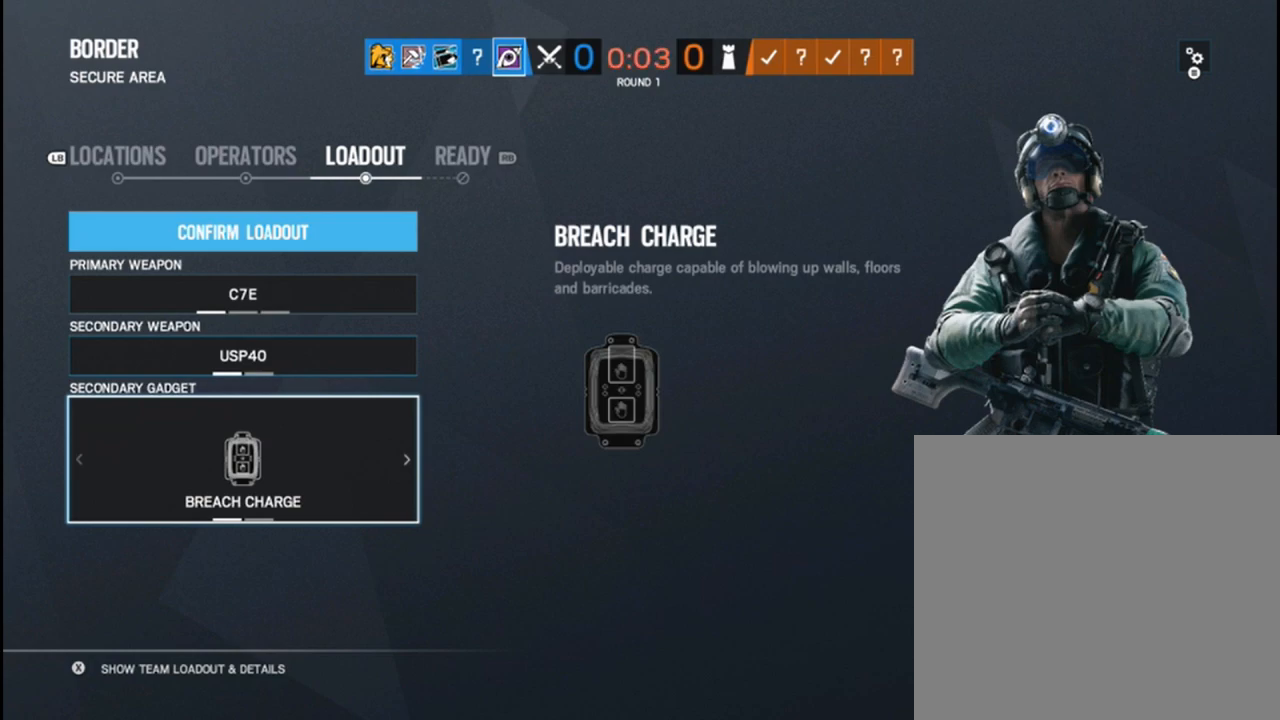
{"buttons": [], "left_stick": "center", "right_stick": "center", "events": [[83, "R1", "down"], [250, "R1", "up"]]}
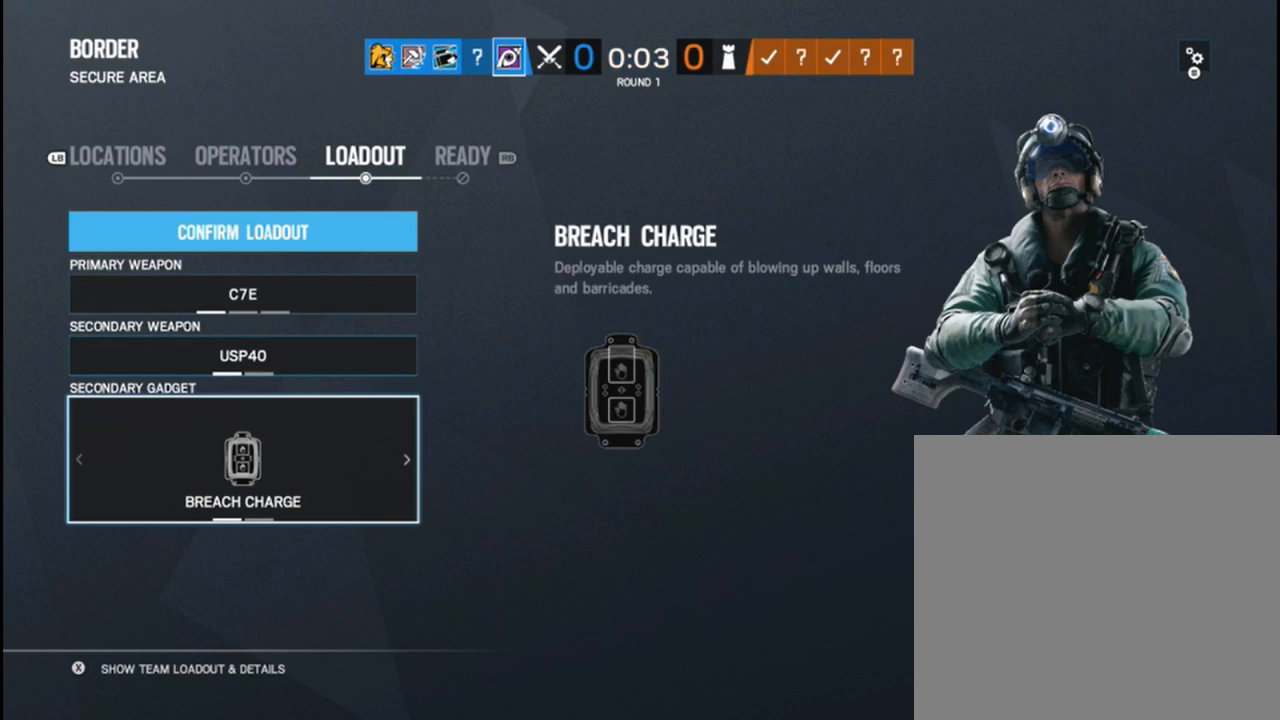
{"buttons": [], "left_stick": "center", "right_stick": "center", "events": []}
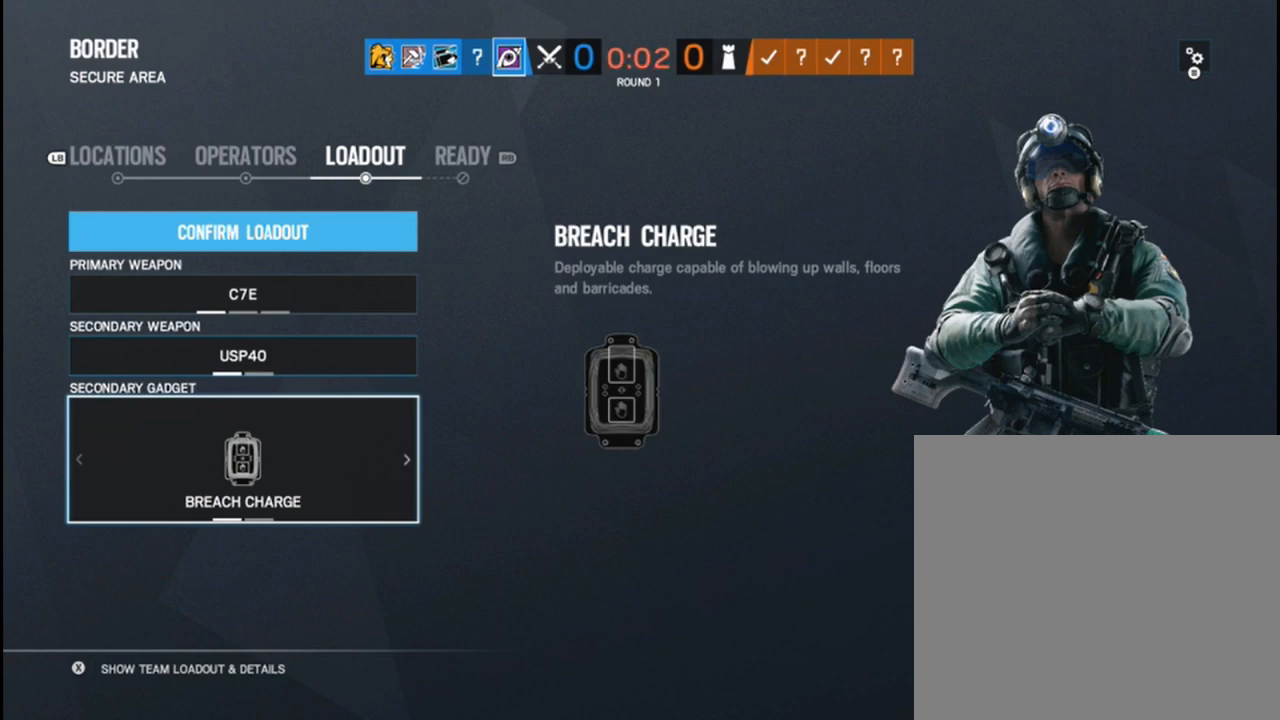
{"buttons": [], "left_stick": "up", "right_stick": "center", "events": [[217, "left_stick", "up"]]}
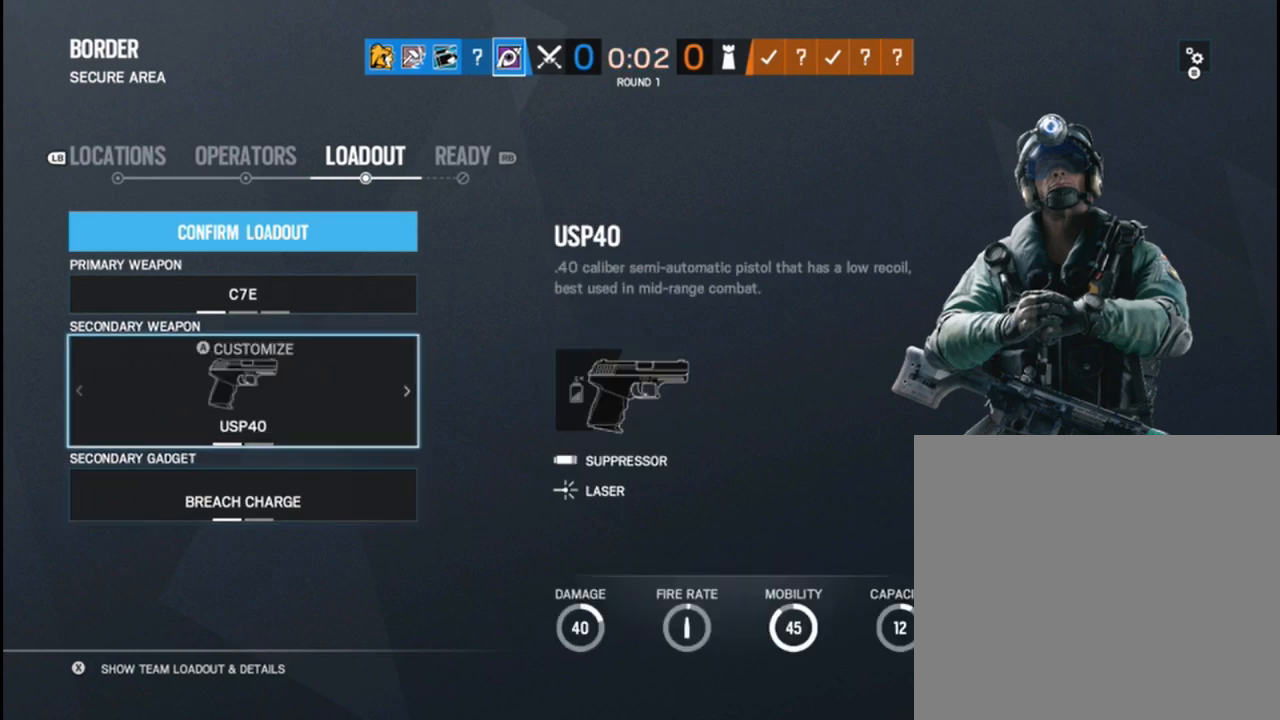
{"buttons": [], "left_stick": "center", "right_stick": "center", "events": [[83, "left_stick", "center"], [133, "left_stick", "up"], [267, "left_stick", "center"]]}
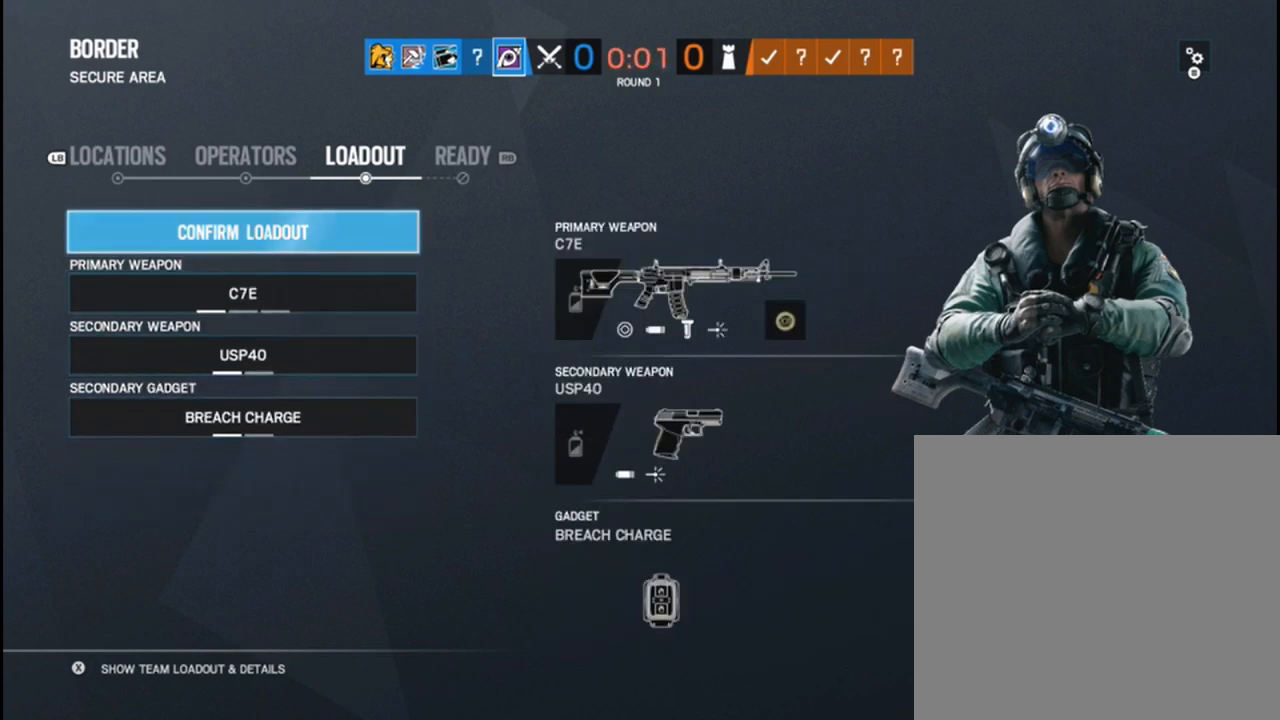
{"buttons": [], "left_stick": "center", "right_stick": "center", "events": [[100, "A", "down"], [217, "A", "up"]]}
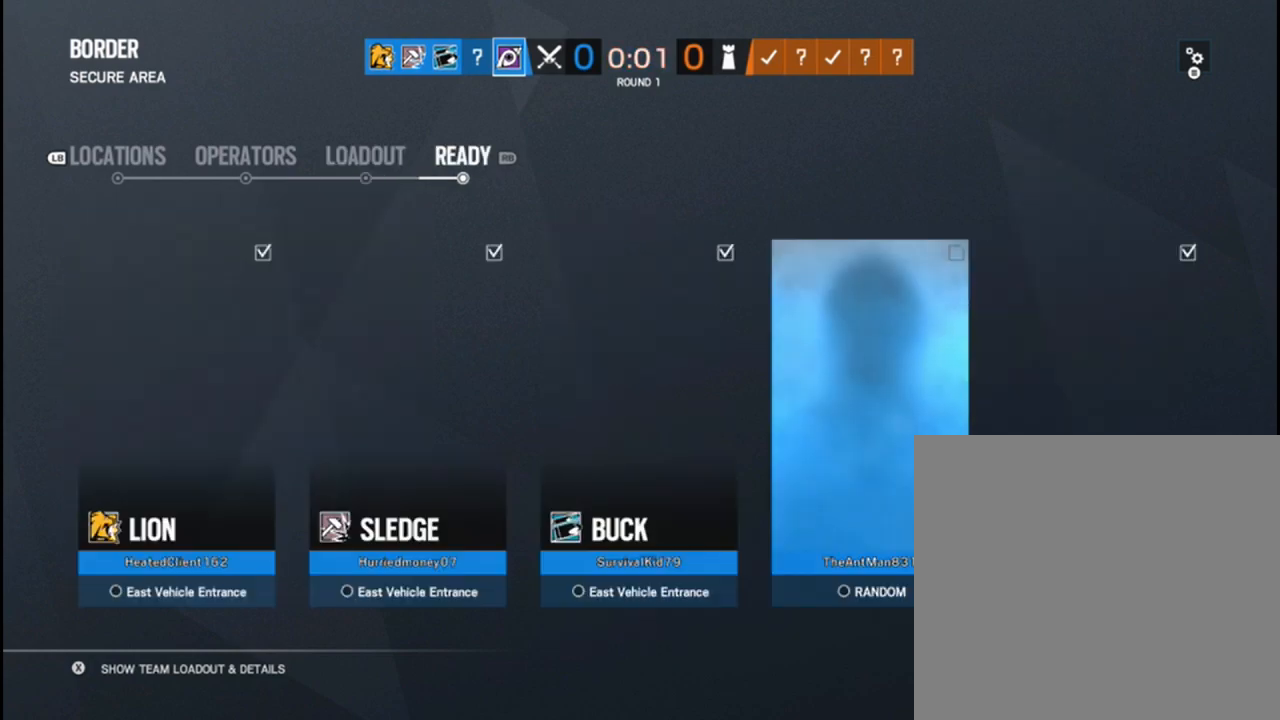
{"buttons": [], "left_stick": "center", "right_stick": "center", "events": []}
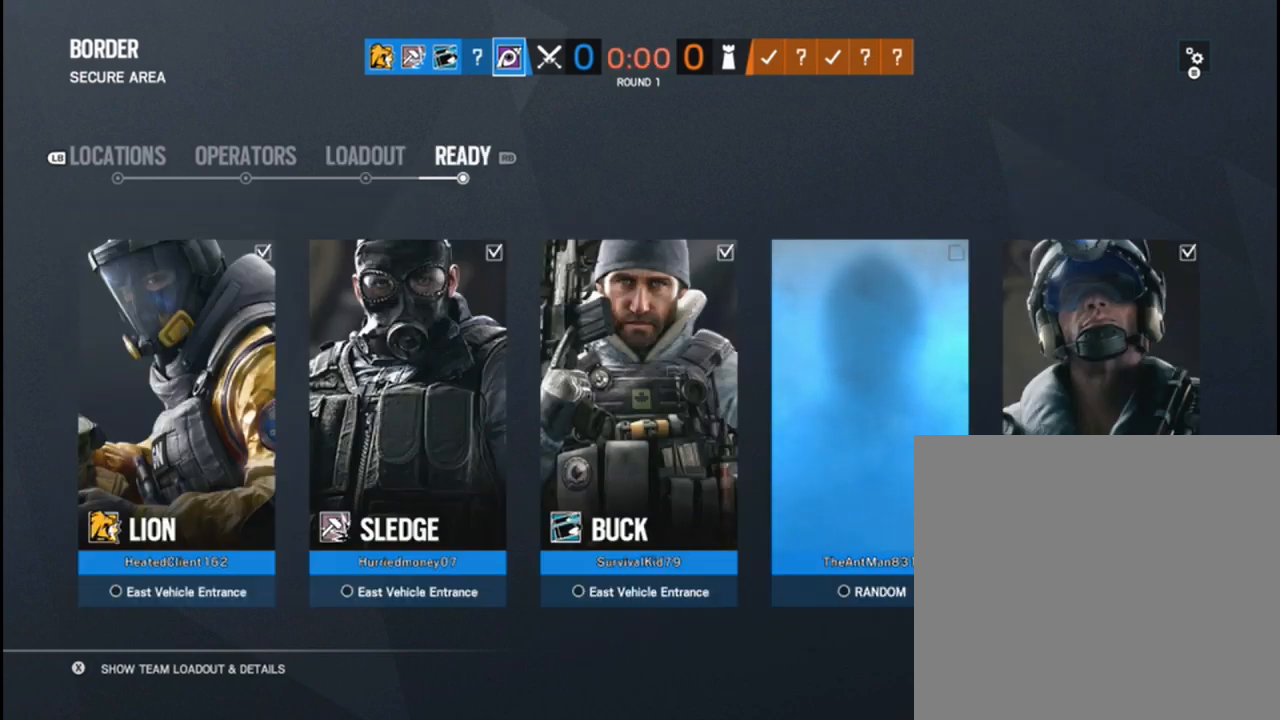
{"buttons": [], "left_stick": "center", "right_stick": "center", "events": []}
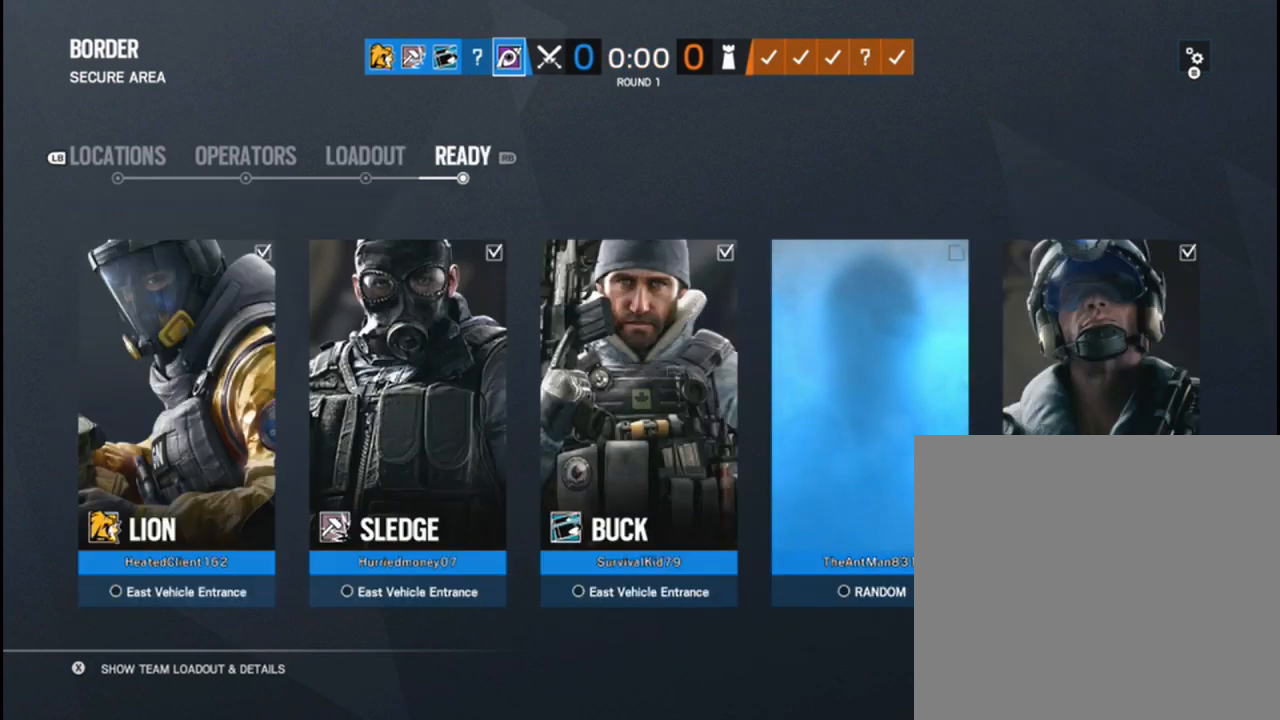
{"buttons": [], "left_stick": "center", "right_stick": "center", "events": []}
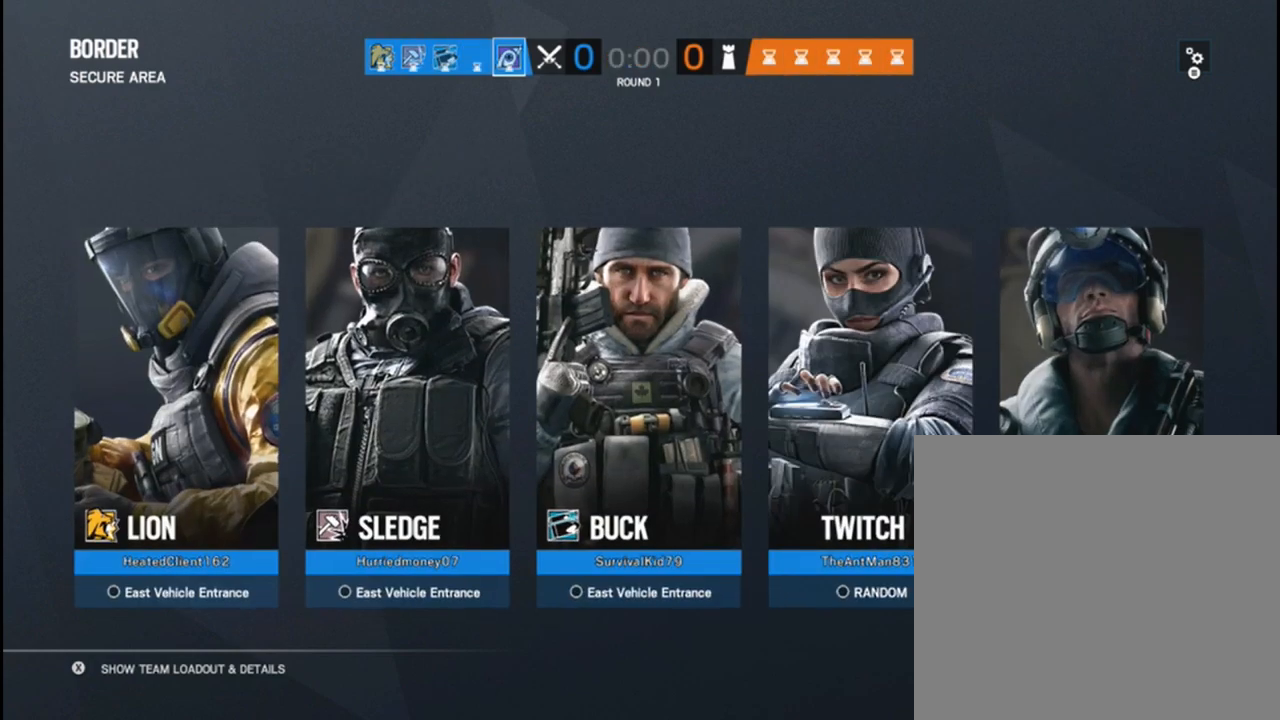
{"buttons": [], "left_stick": "center", "right_stick": "center", "events": [[183, "X", "down"], [333, "X", "up"]]}
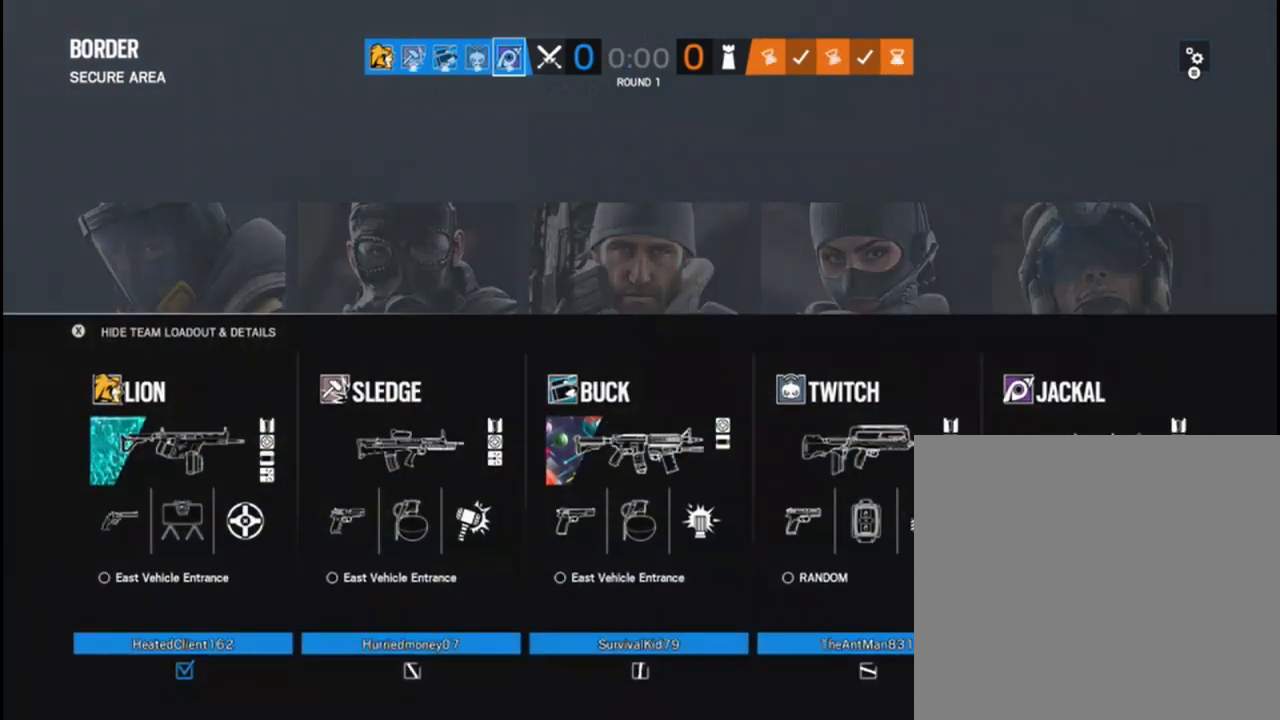
{"buttons": [], "left_stick": "center", "right_stick": "center", "events": []}
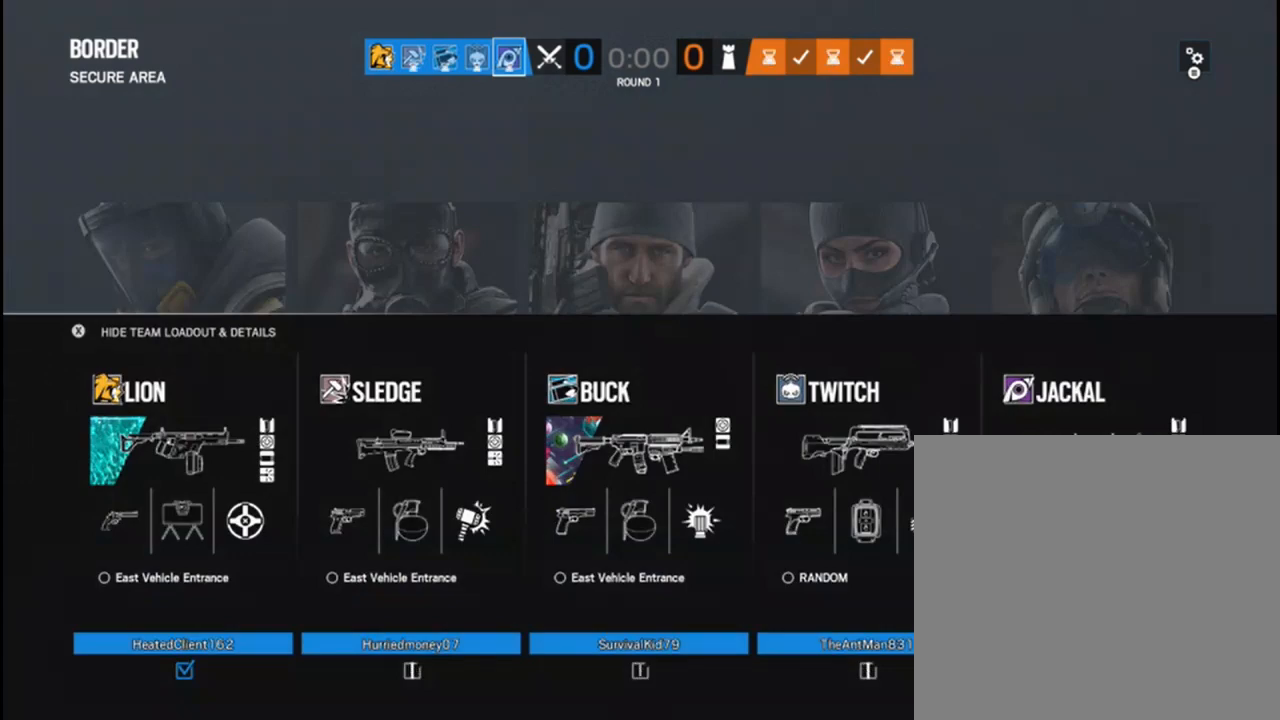
{"buttons": [], "left_stick": "center", "right_stick": "center", "events": []}
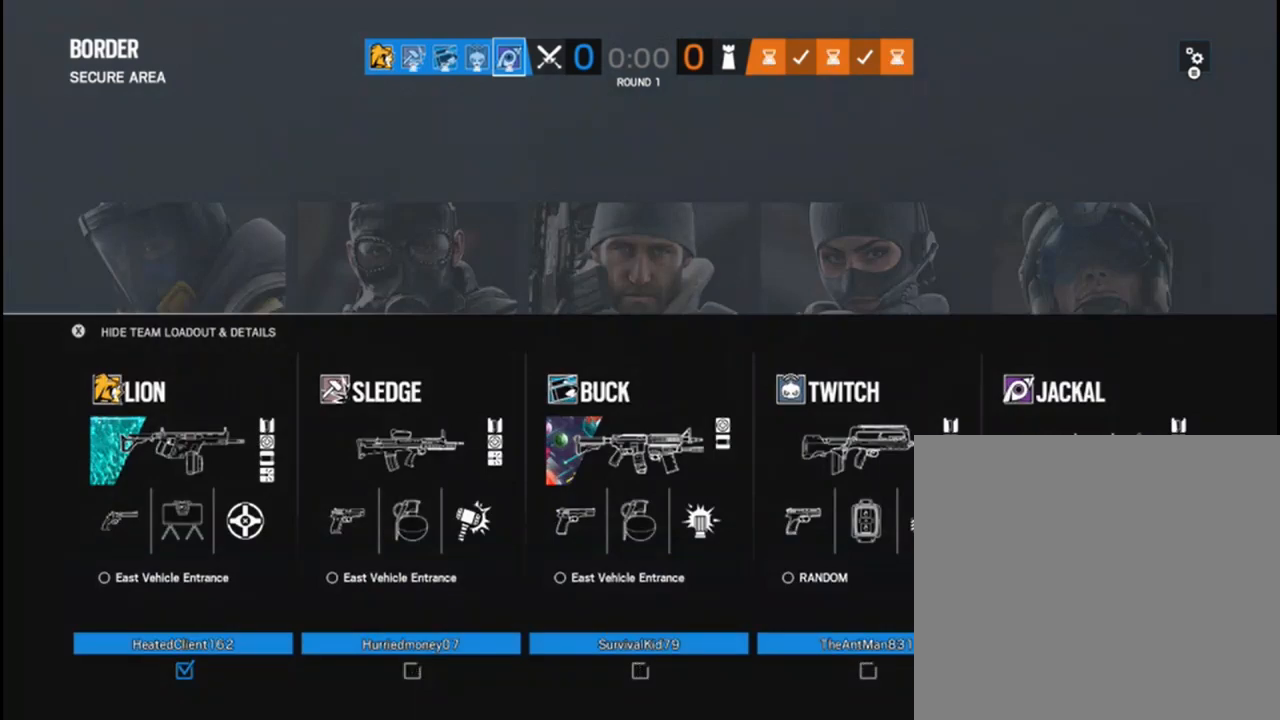
{"buttons": [], "left_stick": "center", "right_stick": "center", "events": []}
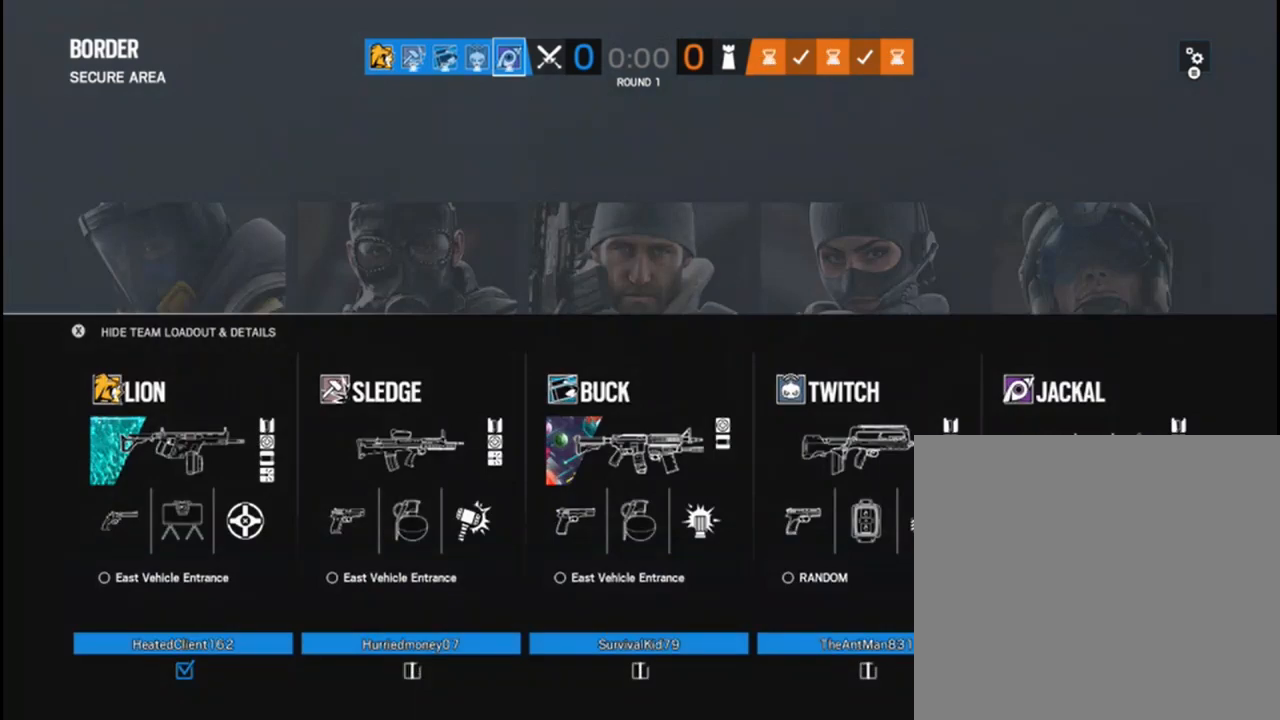
{"buttons": [], "left_stick": "center", "right_stick": "center", "events": []}
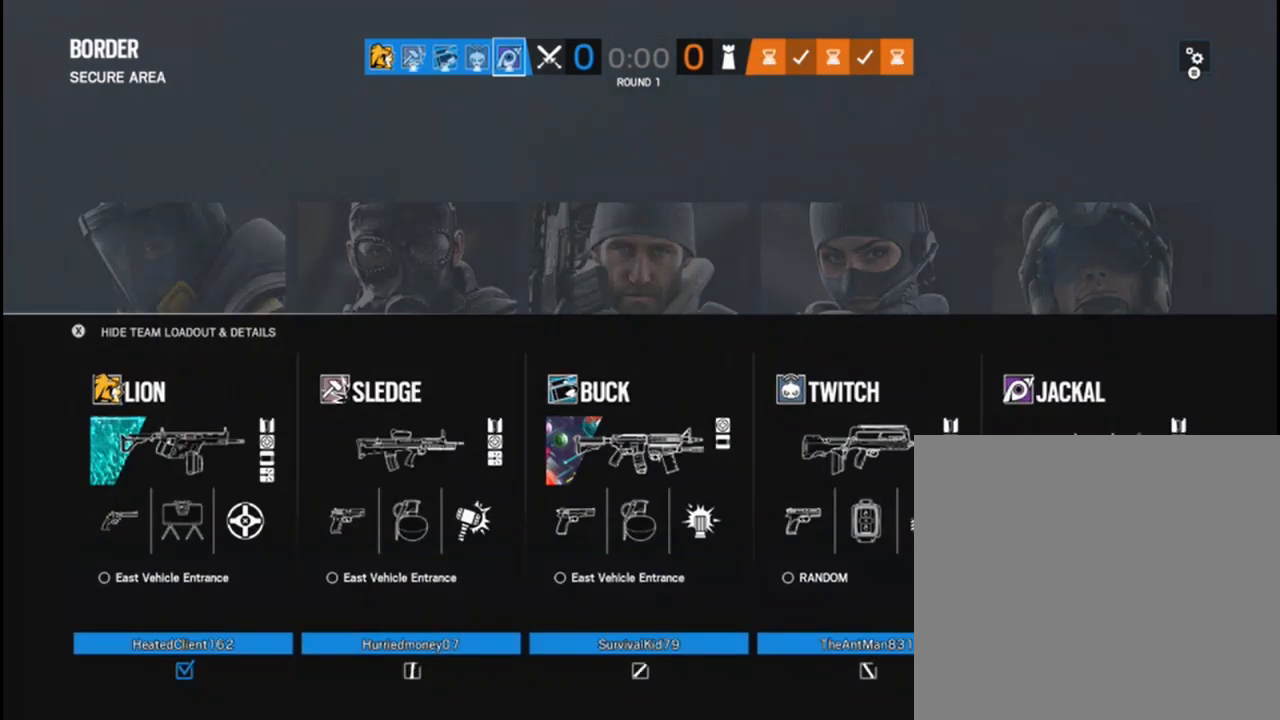
{"buttons": [], "left_stick": "center", "right_stick": "center", "events": []}
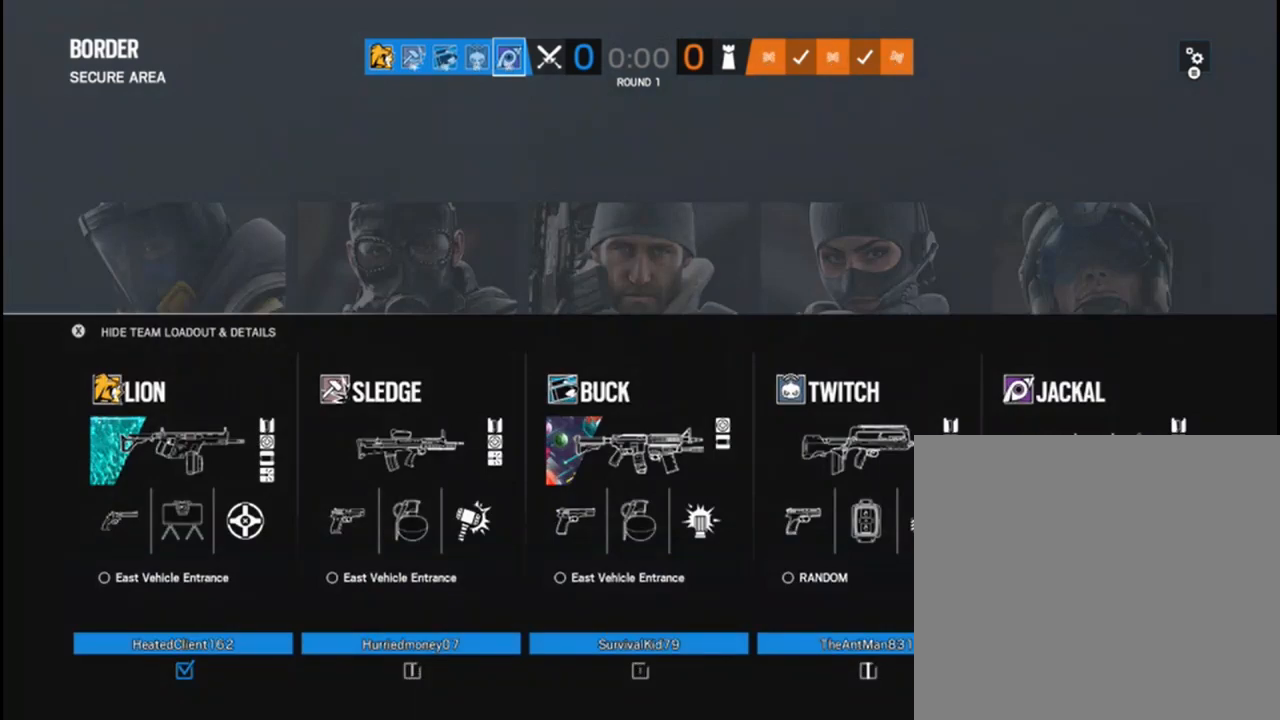
{"buttons": [], "left_stick": "center", "right_stick": "center", "events": []}
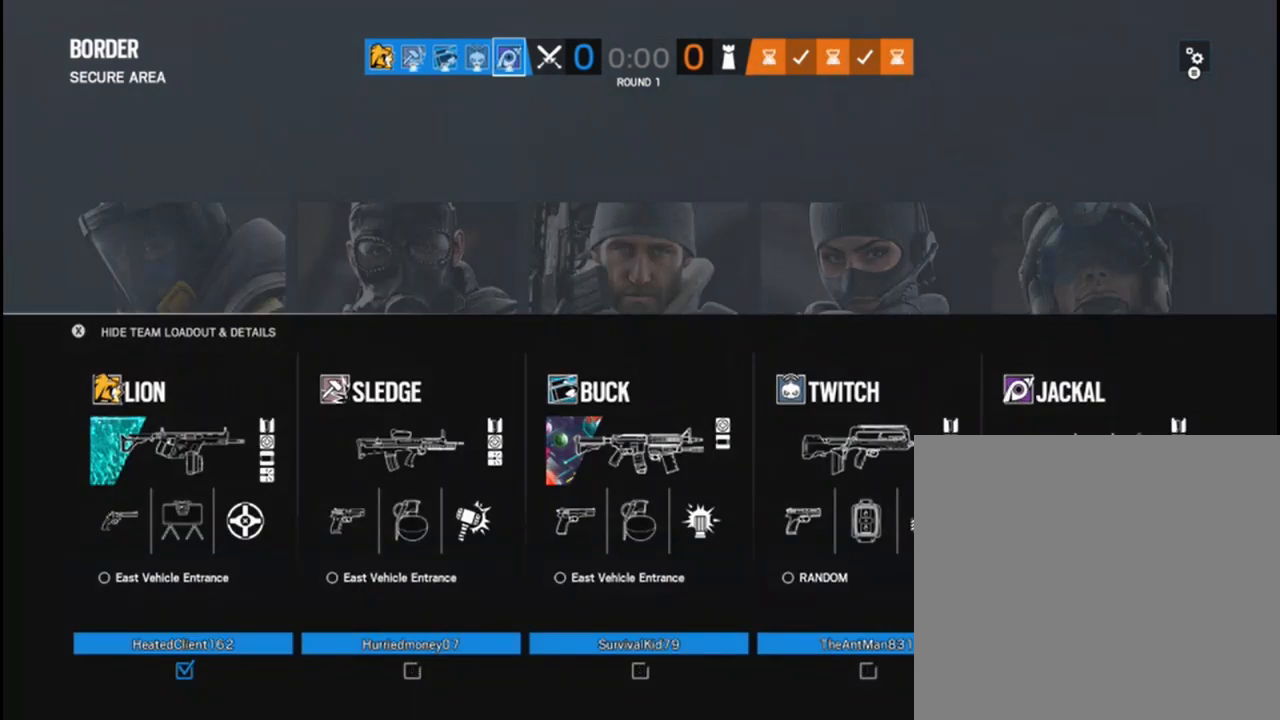
{"buttons": [], "left_stick": "center", "right_stick": "center", "events": [[300, "X", "down"], [383, "X", "up"]]}